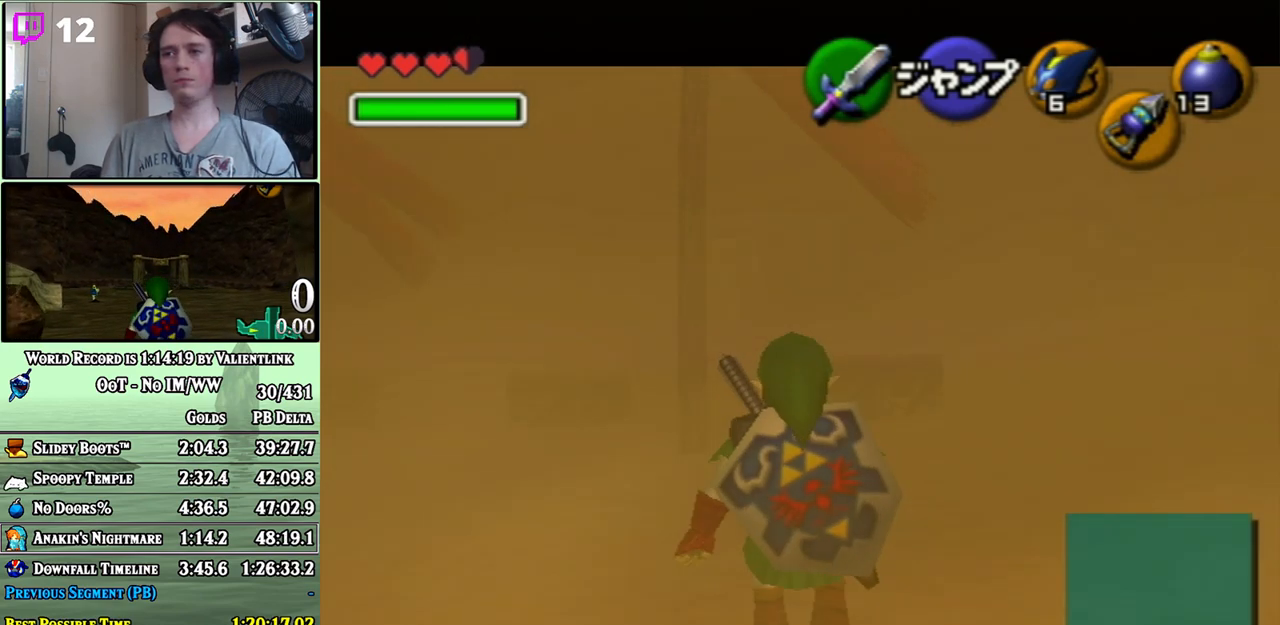
Gameplay with a controller (Nintendo layout); each line is a JSON object with the inputs held at the frame after it. "events" lists button and stick changes between this image and that frame as [ms after this image, input, new state], when the widget could be followed in between. Not read: L3 R3.
{"buttons": ["L1"], "left_stick": "down", "right_stick": "center", "events": []}
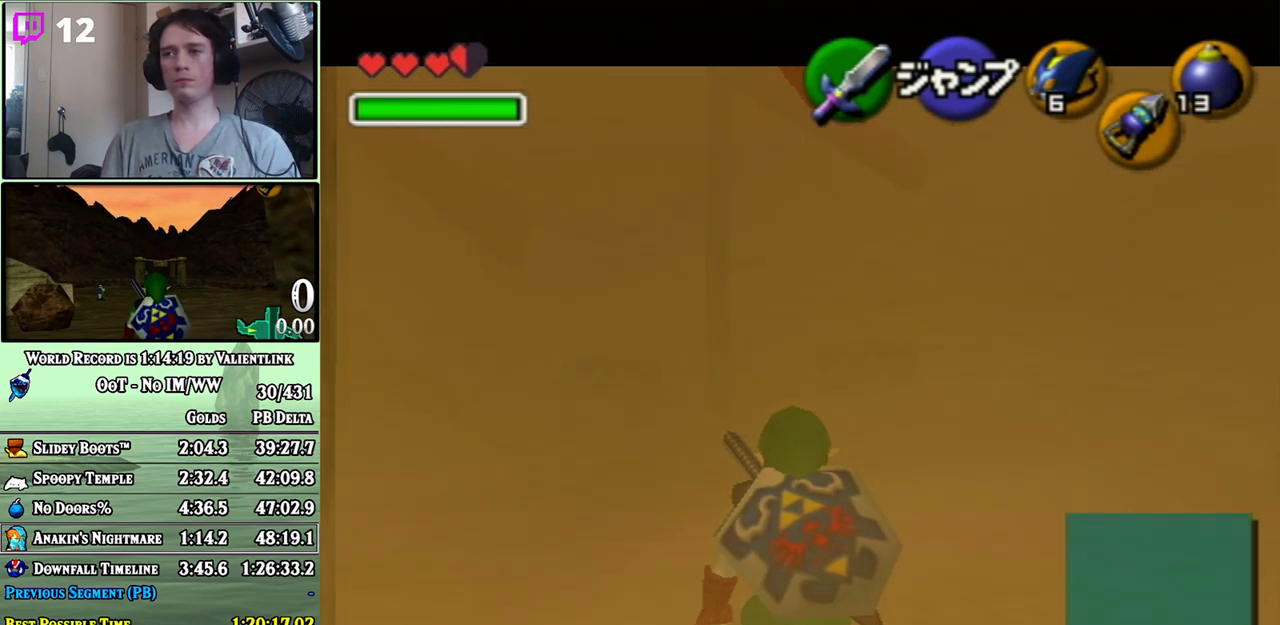
{"buttons": ["A"], "left_stick": "down", "right_stick": "center", "events": [[250, "L1", "up"], [383, "A", "down"]]}
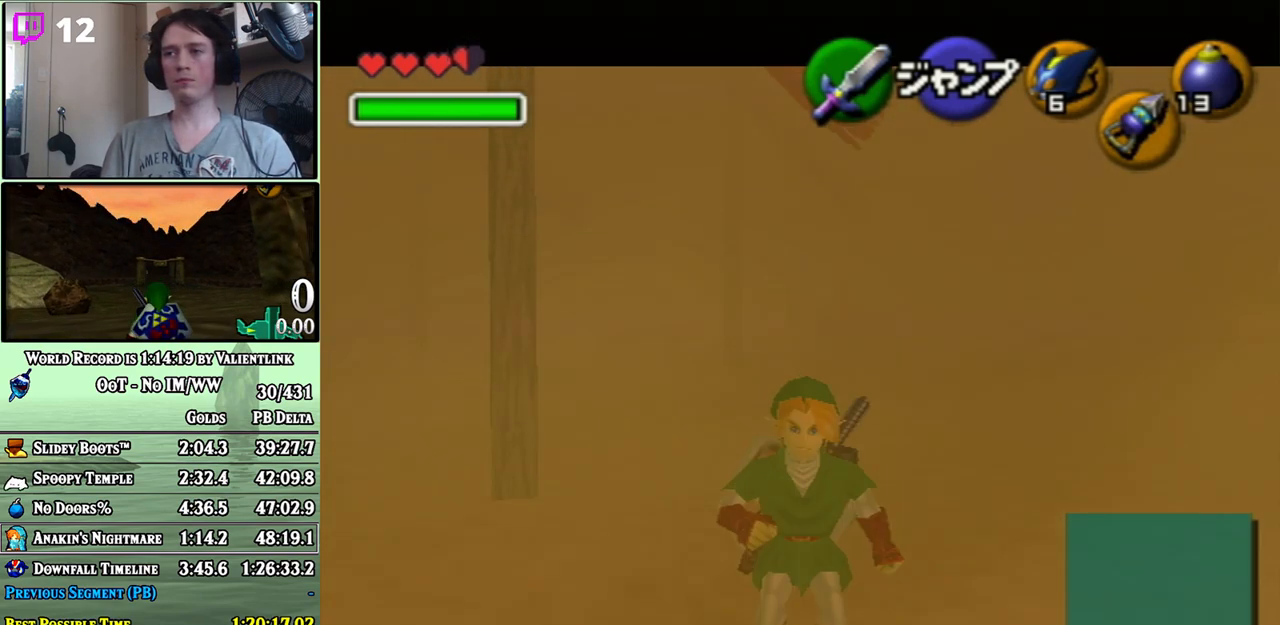
{"buttons": [], "left_stick": "up", "right_stick": "center", "events": [[17, "L1", "down"], [67, "left_stick", "center"], [167, "L1", "up"], [167, "left_stick", "up"], [350, "A", "up"]]}
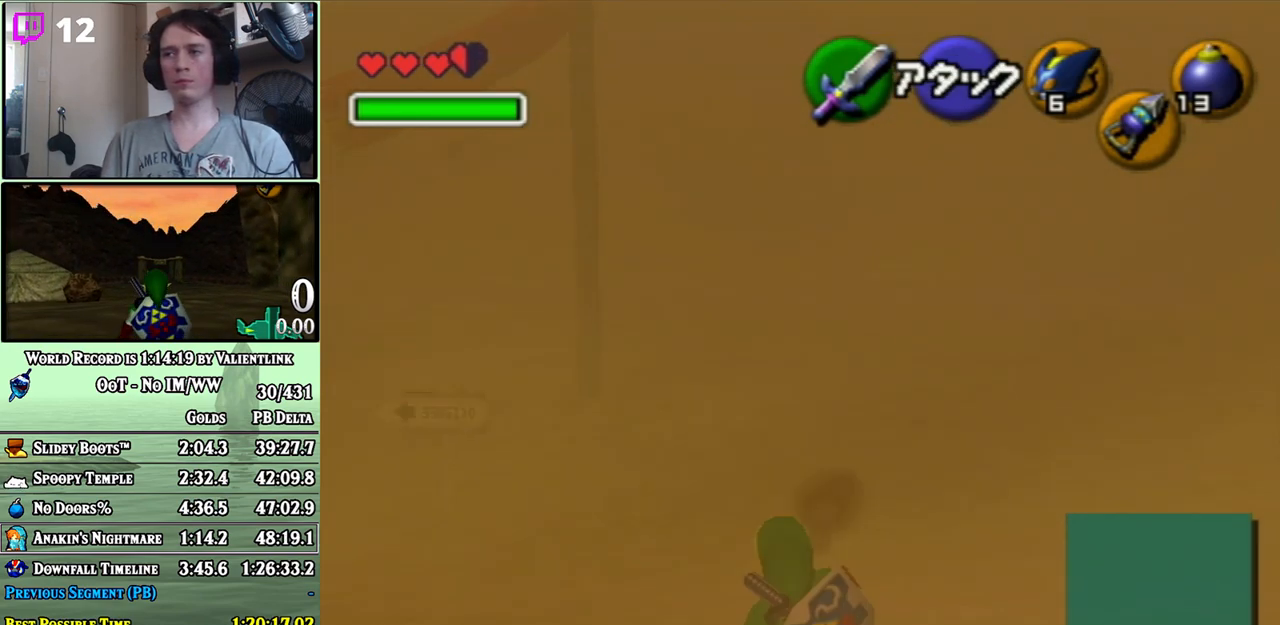
{"buttons": ["A"], "left_stick": "up", "right_stick": "center", "events": [[200, "A", "down"]]}
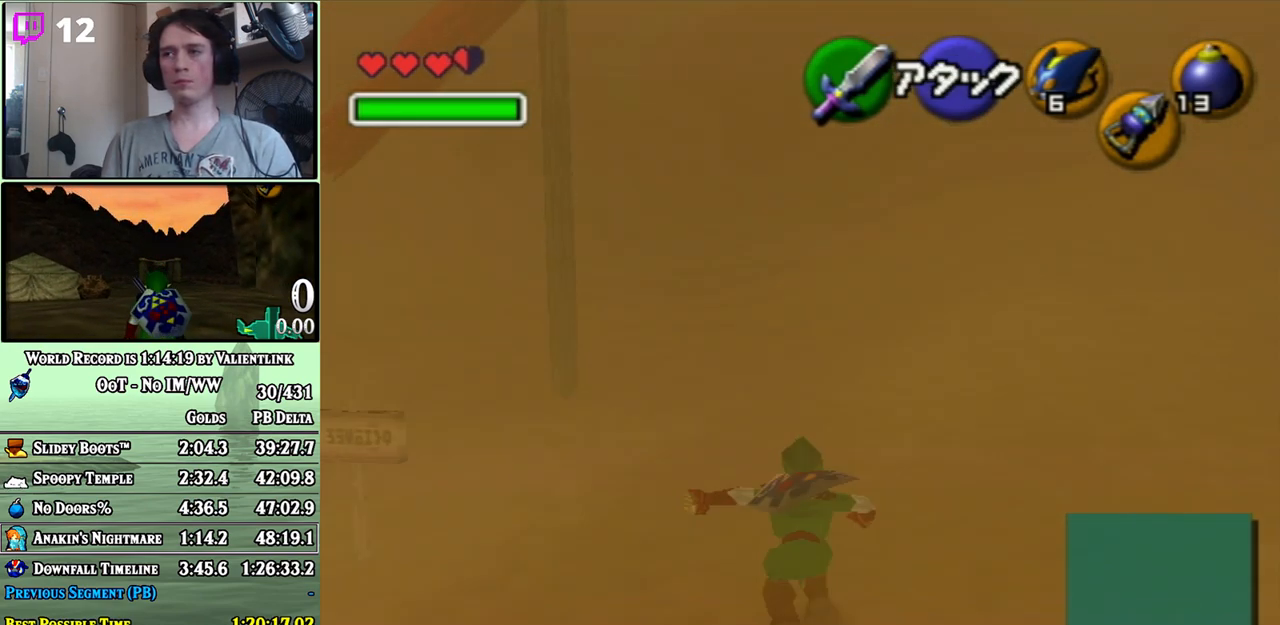
{"buttons": [], "left_stick": "up", "right_stick": "center", "events": [[283, "A", "up"]]}
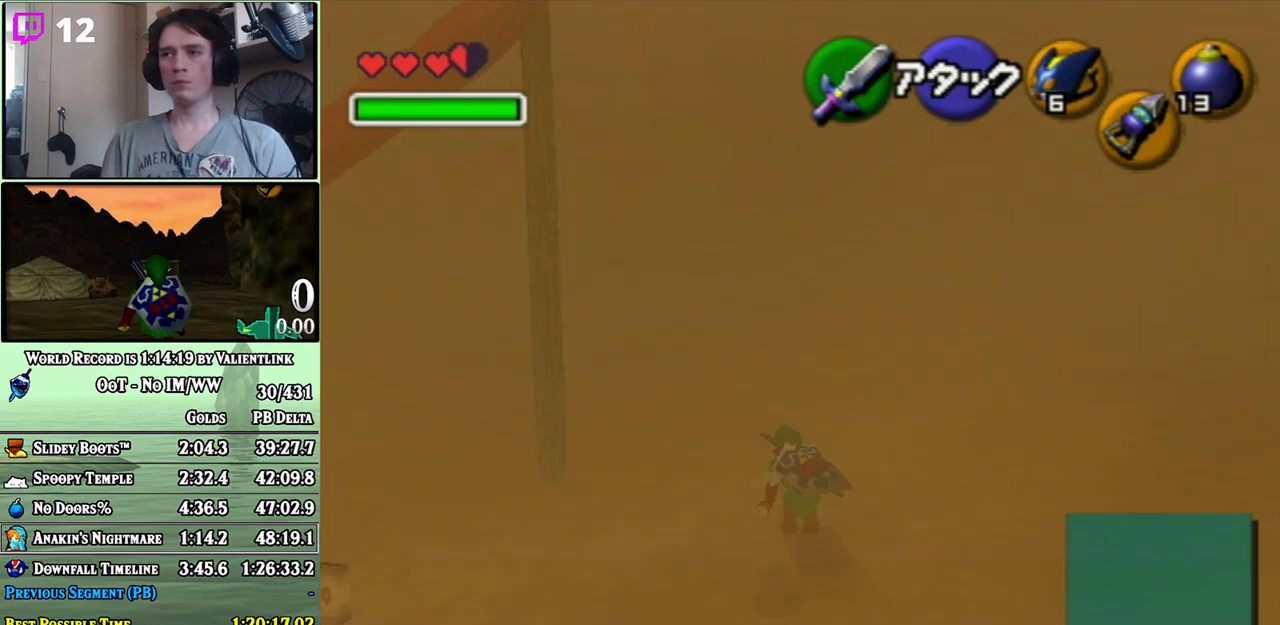
{"buttons": ["A"], "left_stick": "up", "right_stick": "center", "events": [[33, "A", "down"]]}
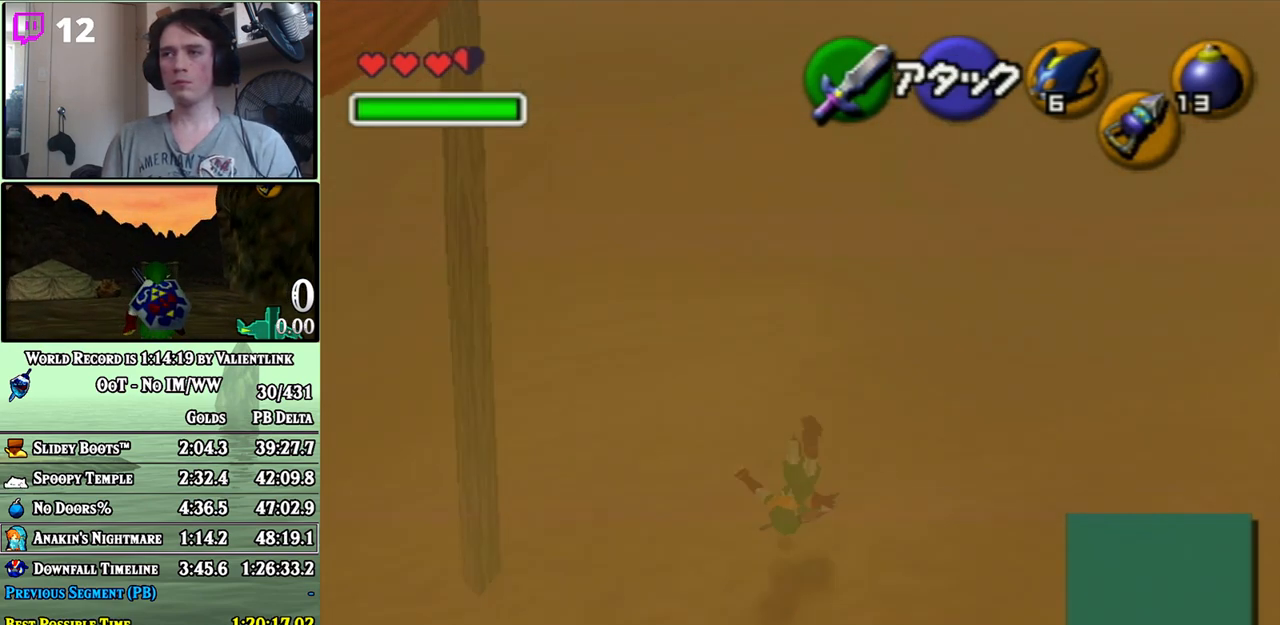
{"buttons": ["A"], "left_stick": "up", "right_stick": "center", "events": [[167, "A", "up"], [350, "A", "down"]]}
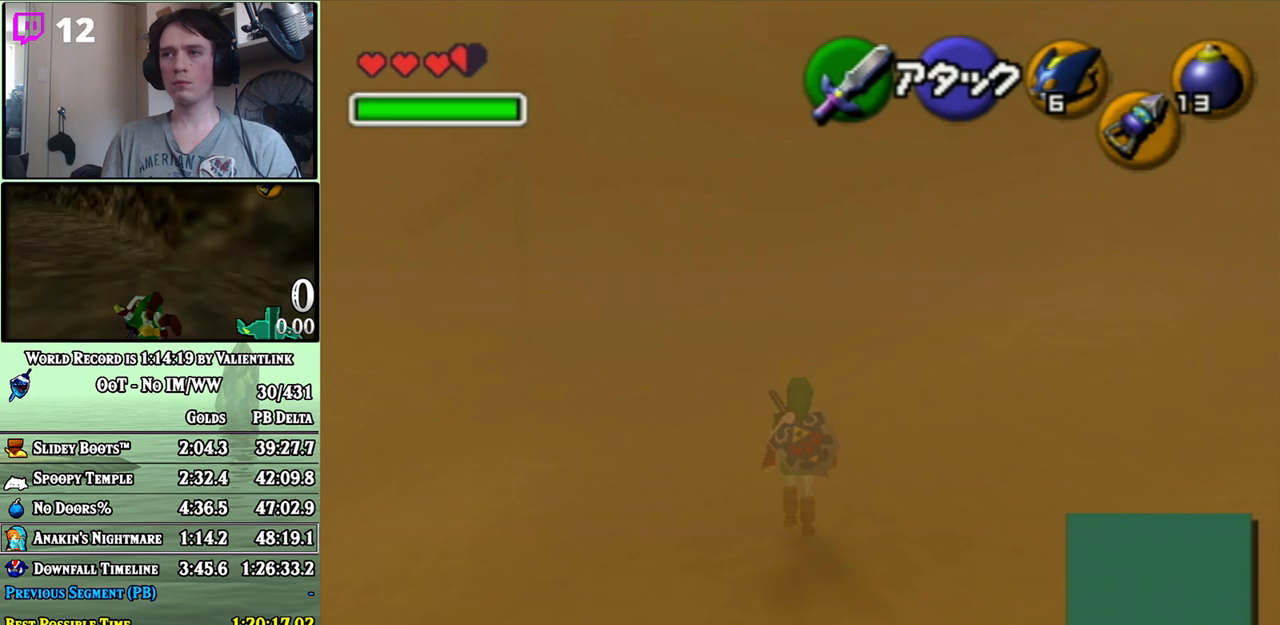
{"buttons": [], "left_stick": "up", "right_stick": "center", "events": [[450, "A", "up"]]}
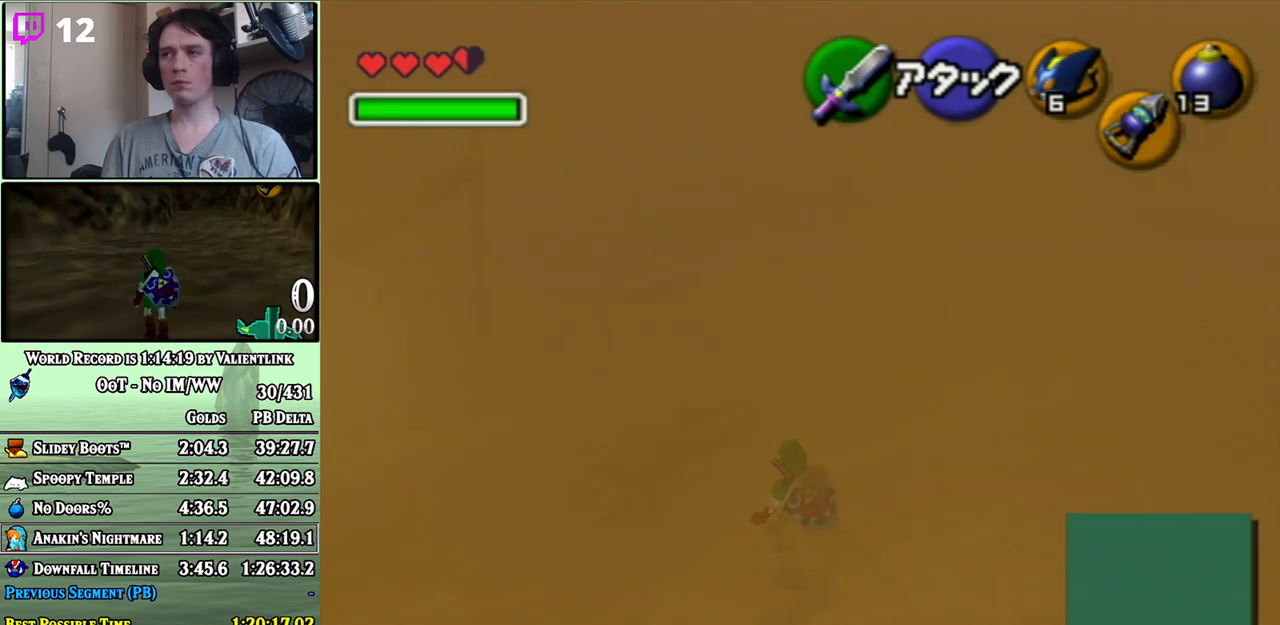
{"buttons": ["A"], "left_stick": "up", "right_stick": "center", "events": [[167, "A", "down"]]}
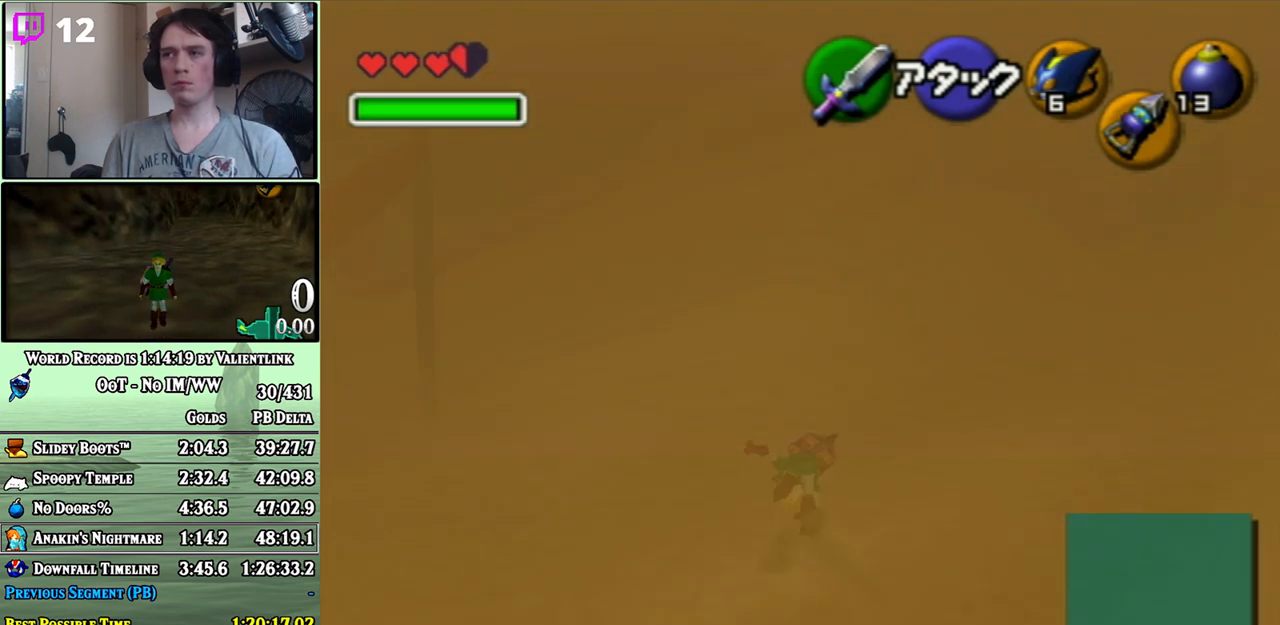
{"buttons": ["A"], "left_stick": "up-right", "right_stick": "center", "events": [[283, "A", "up"], [317, "left_stick", "up-right"], [500, "A", "down"]]}
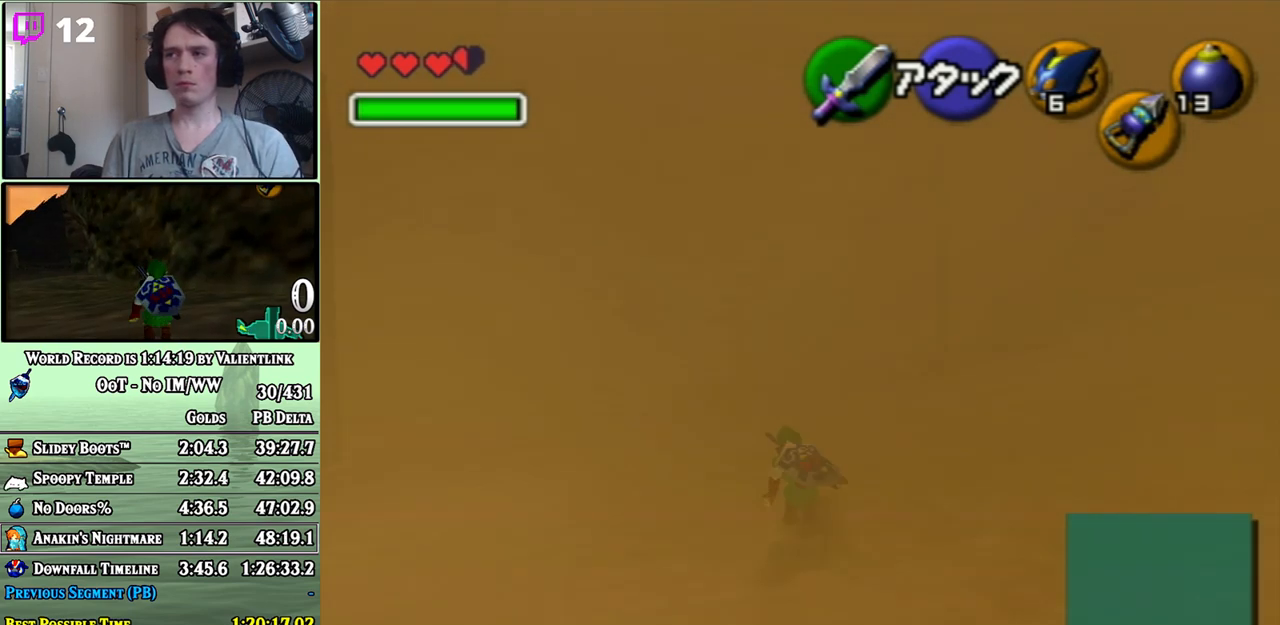
{"buttons": ["A"], "left_stick": "up-right", "right_stick": "center", "events": []}
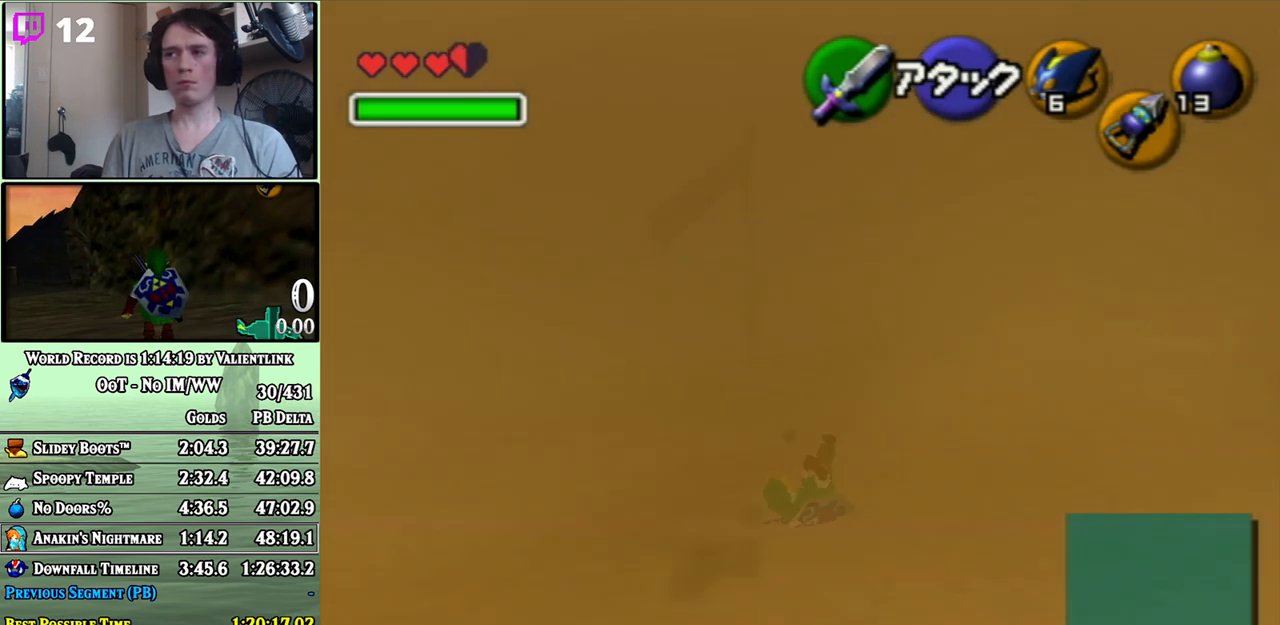
{"buttons": ["A"], "left_stick": "up", "right_stick": "center", "events": [[133, "A", "up"], [167, "left_stick", "up"], [350, "A", "down"]]}
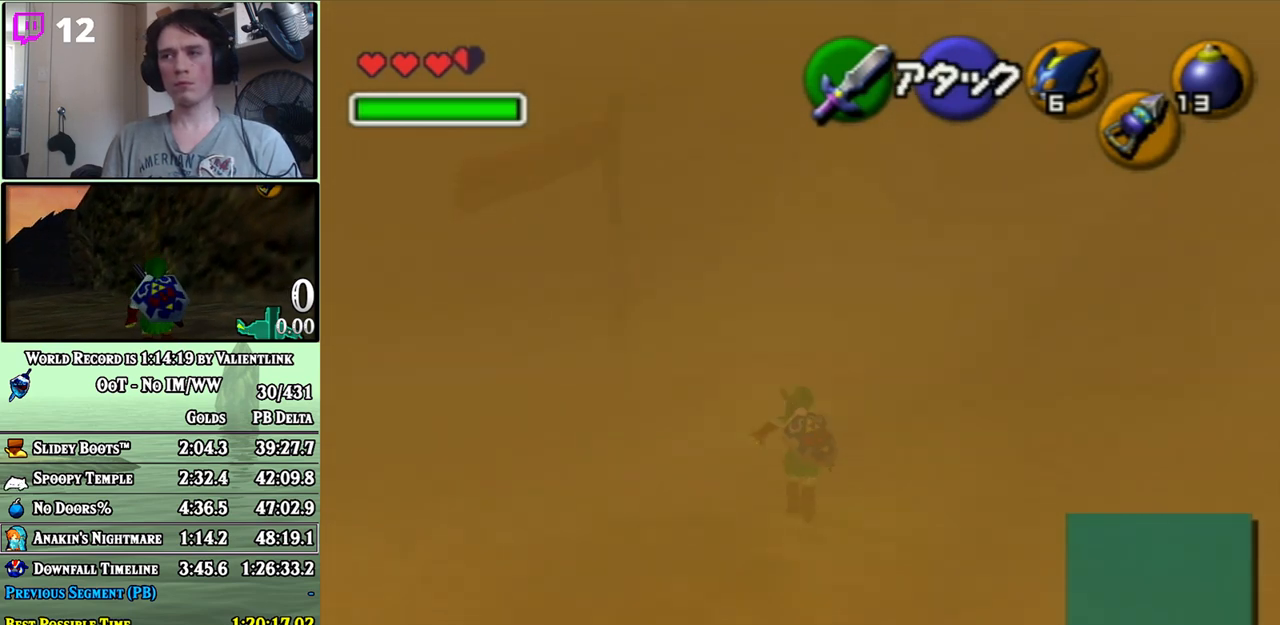
{"buttons": [], "left_stick": "up-right", "right_stick": "center", "events": [[383, "A", "up"], [467, "left_stick", "up-right"]]}
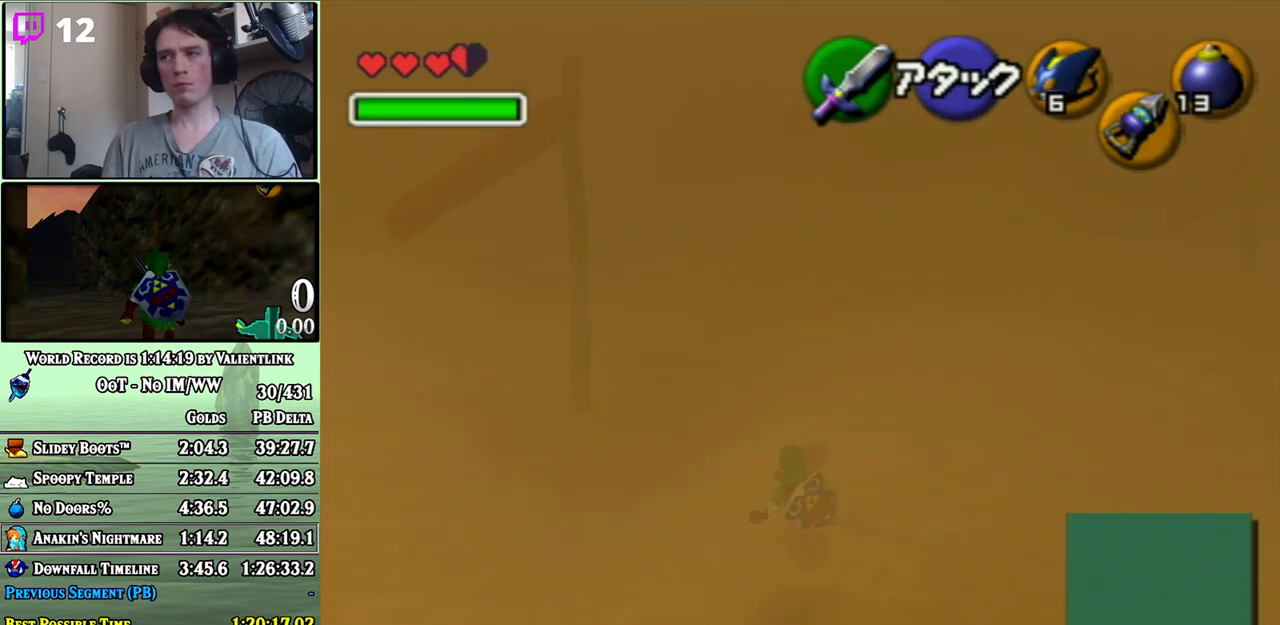
{"buttons": ["A"], "left_stick": "up-right", "right_stick": "center", "events": [[250, "A", "down"]]}
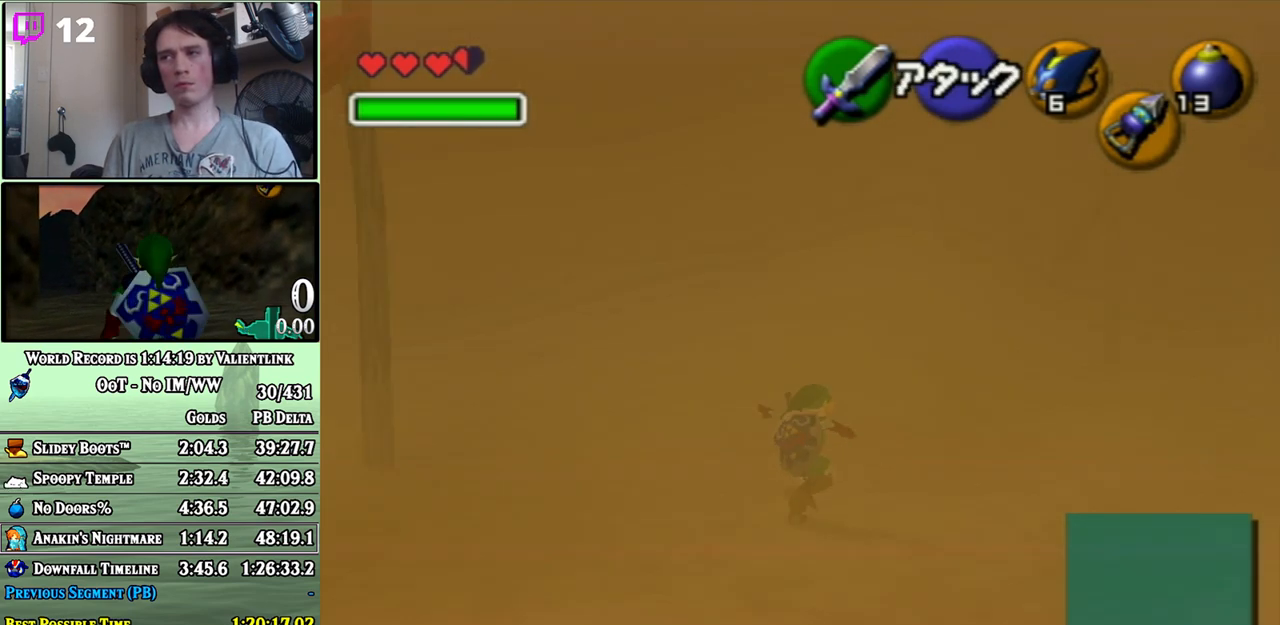
{"buttons": [], "left_stick": "up", "right_stick": "center", "events": [[350, "A", "up"], [417, "left_stick", "up"]]}
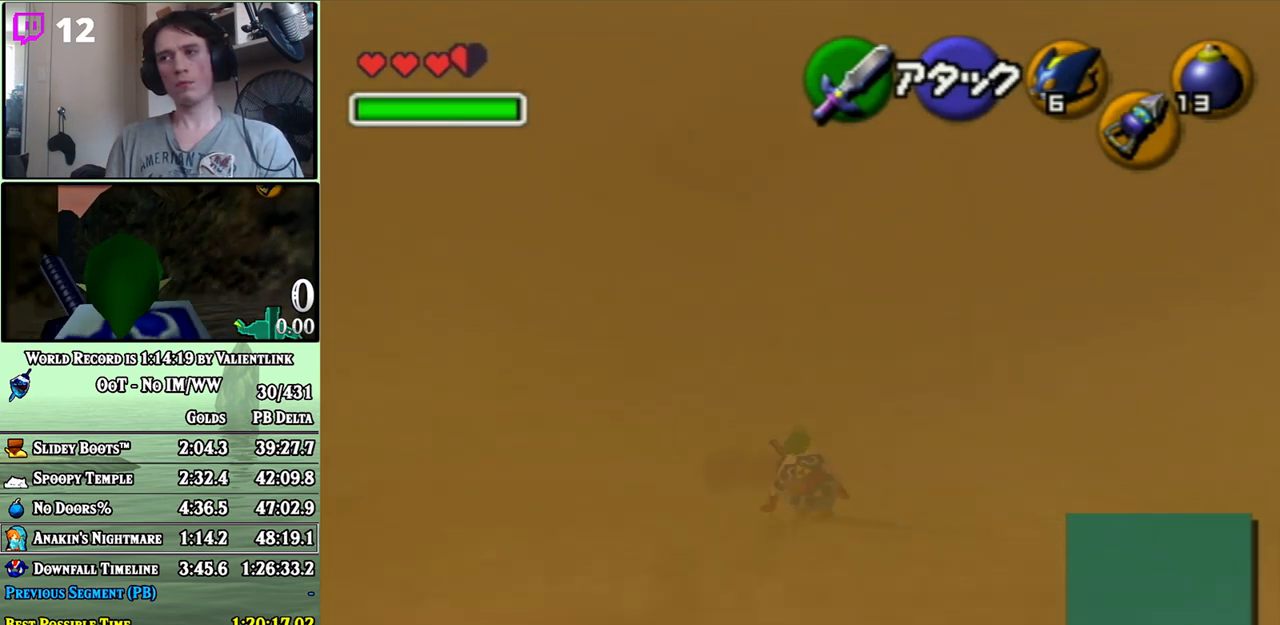
{"buttons": ["A"], "left_stick": "up", "right_stick": "center", "events": [[100, "A", "down"]]}
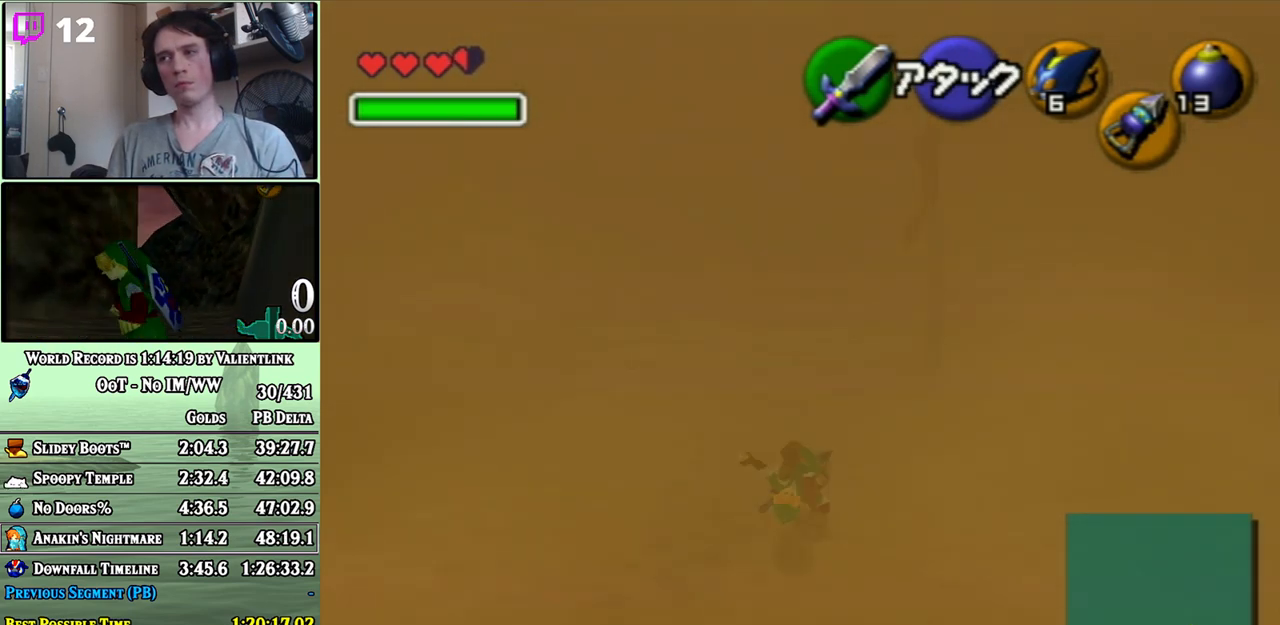
{"buttons": ["L1"], "left_stick": "down", "right_stick": "center", "events": [[100, "A", "up"], [217, "left_stick", "center"], [317, "left_stick", "down"], [467, "L1", "down"]]}
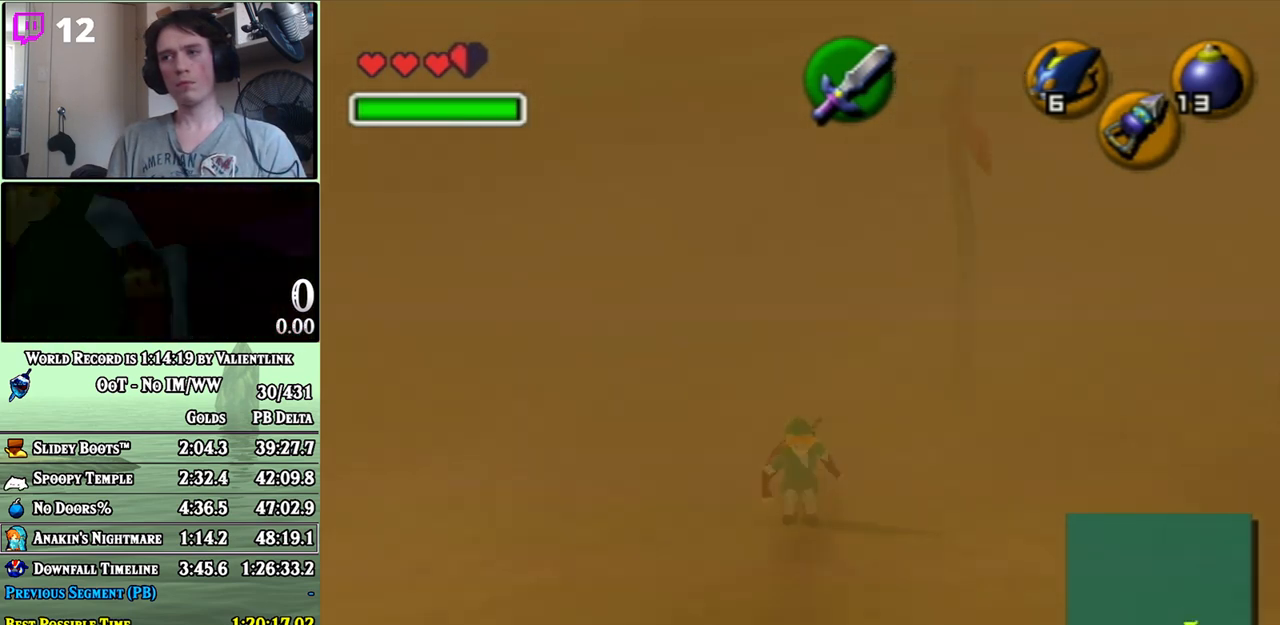
{"buttons": ["L1"], "left_stick": "down", "right_stick": "center", "events": []}
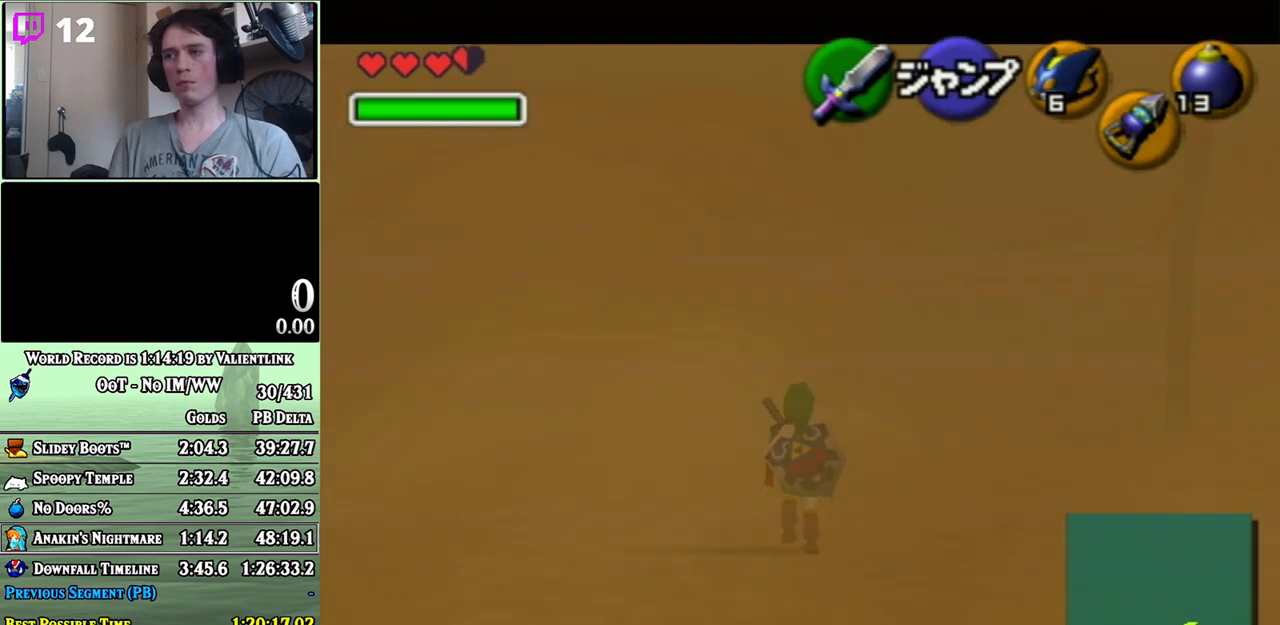
{"buttons": ["L1"], "left_stick": "down", "right_stick": "center", "events": []}
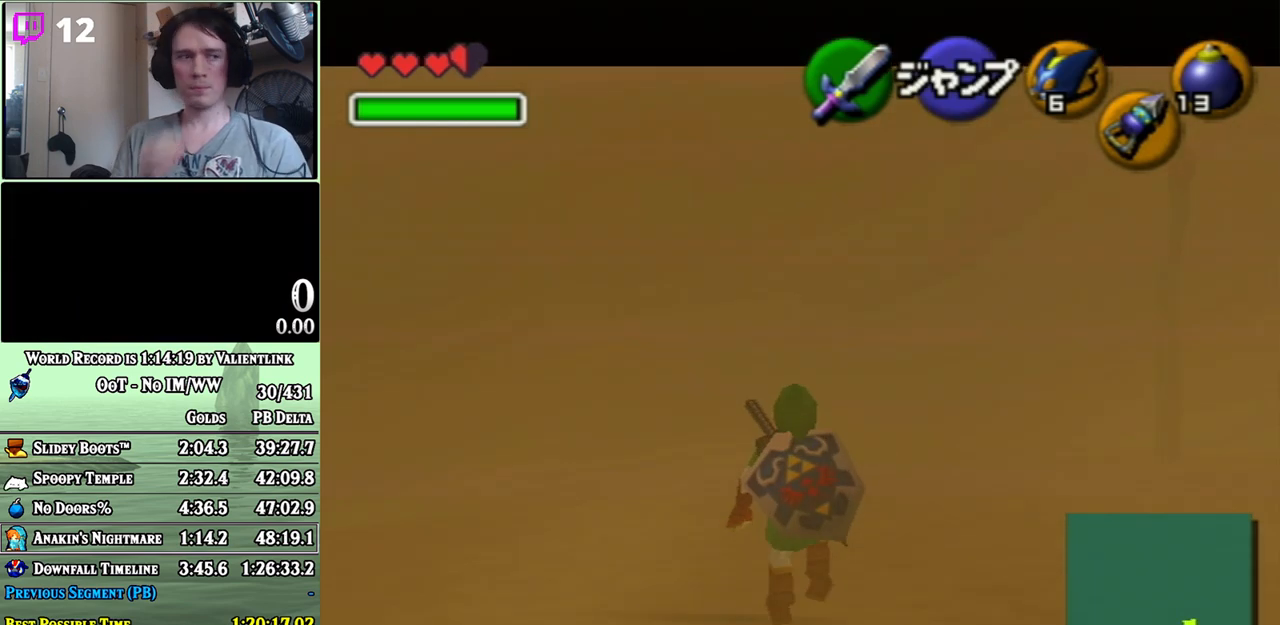
{"buttons": ["L1"], "left_stick": "down", "right_stick": "center", "events": []}
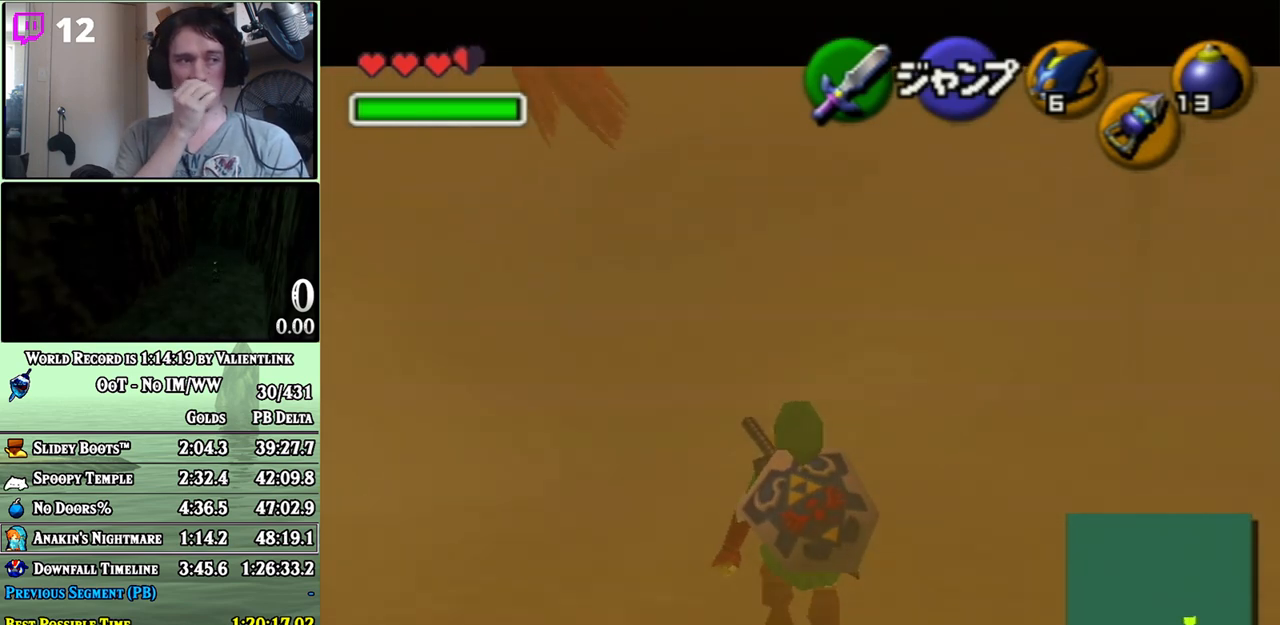
{"buttons": ["L1"], "left_stick": "down", "right_stick": "center", "events": []}
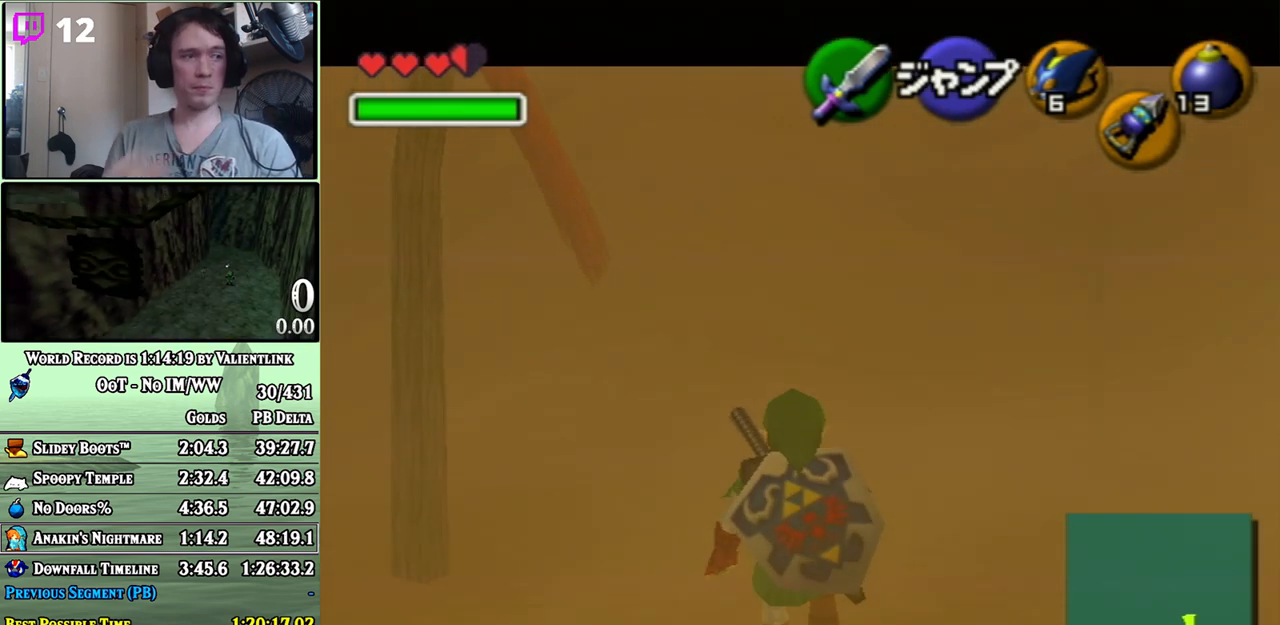
{"buttons": ["L1"], "left_stick": "down", "right_stick": "center", "events": []}
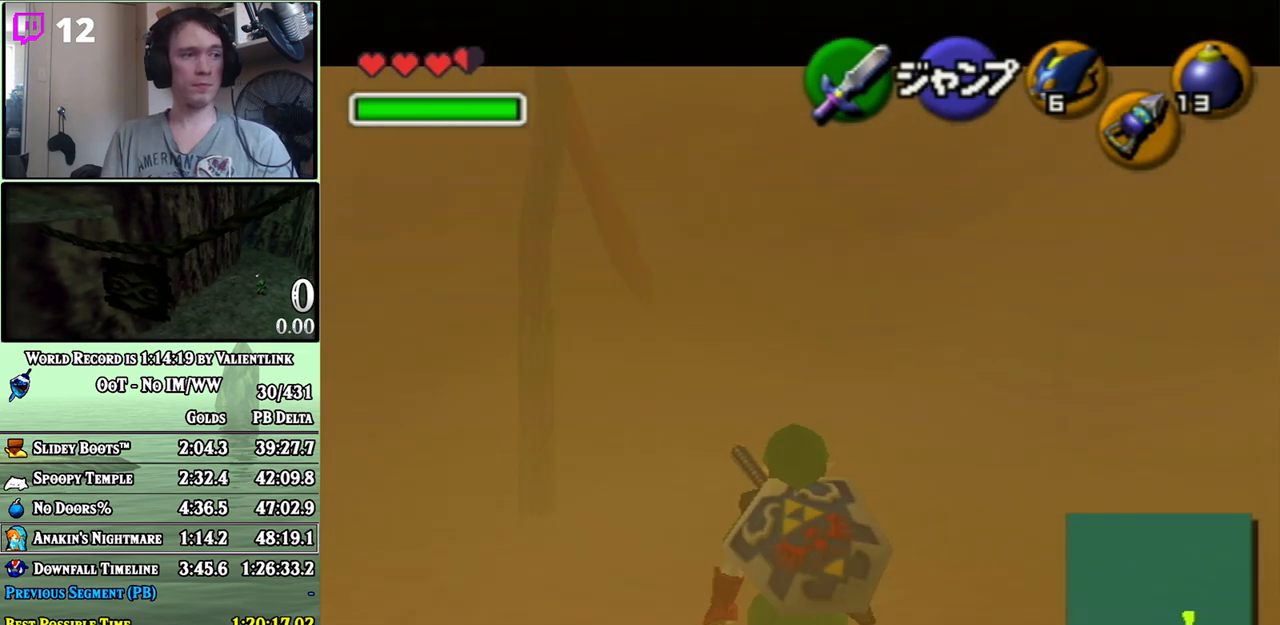
{"buttons": ["L1"], "left_stick": "down", "right_stick": "center", "events": []}
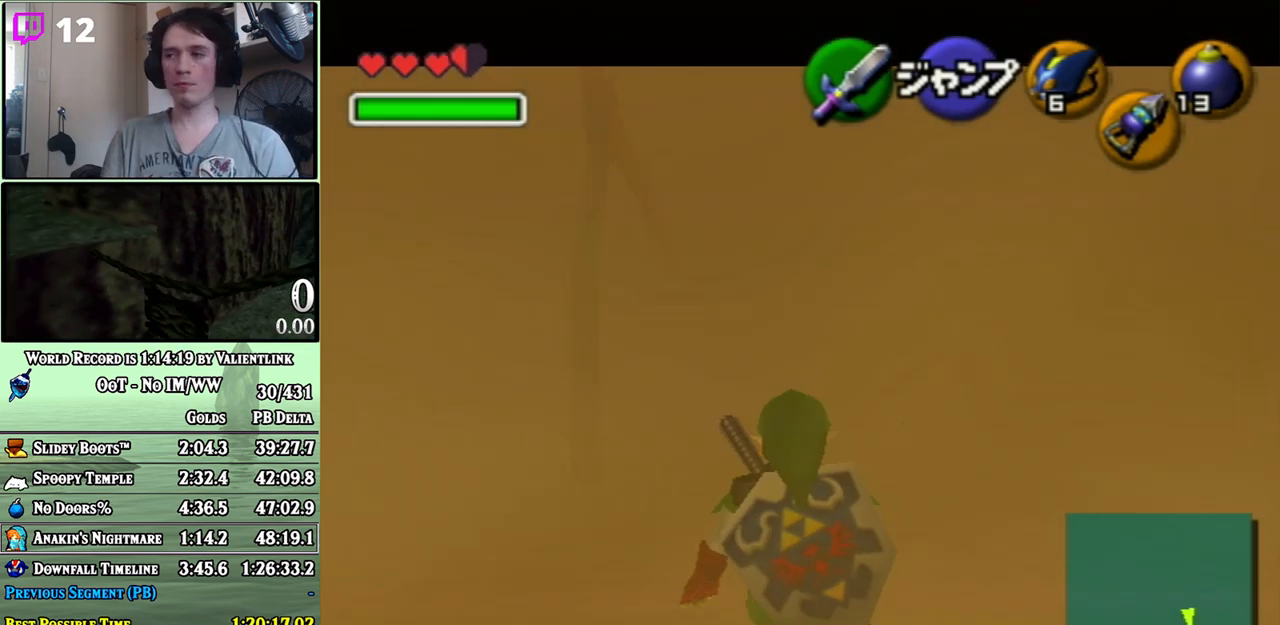
{"buttons": ["L1"], "left_stick": "down", "right_stick": "center", "events": []}
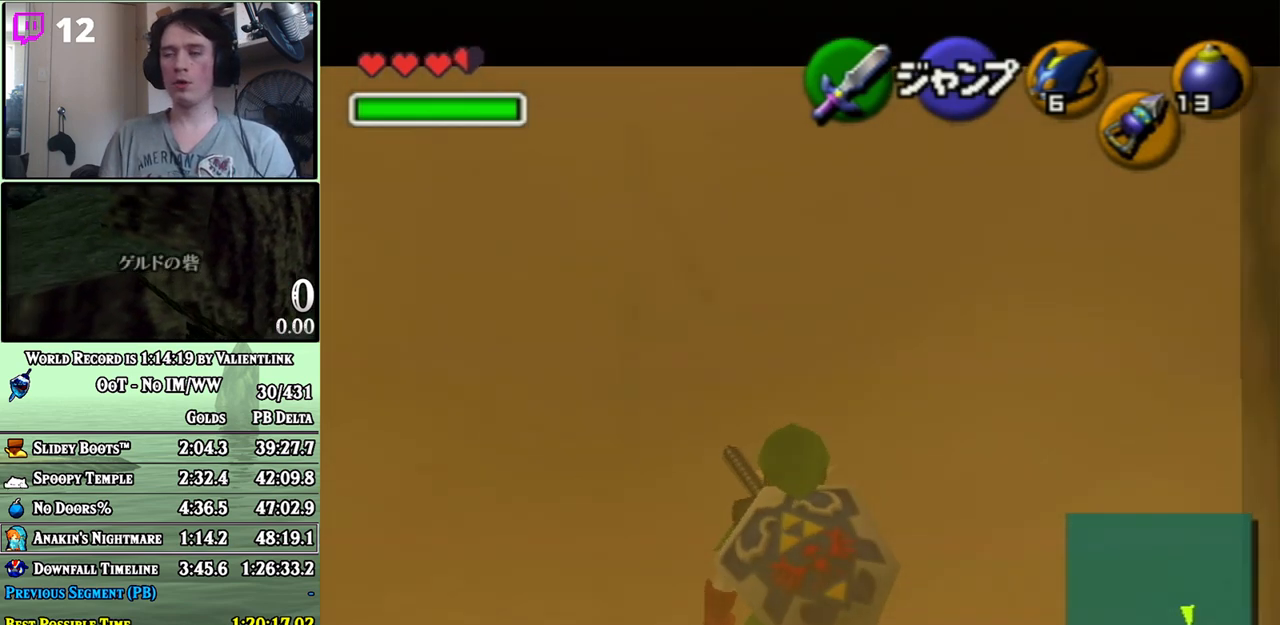
{"buttons": ["L1"], "left_stick": "down", "right_stick": "center", "events": []}
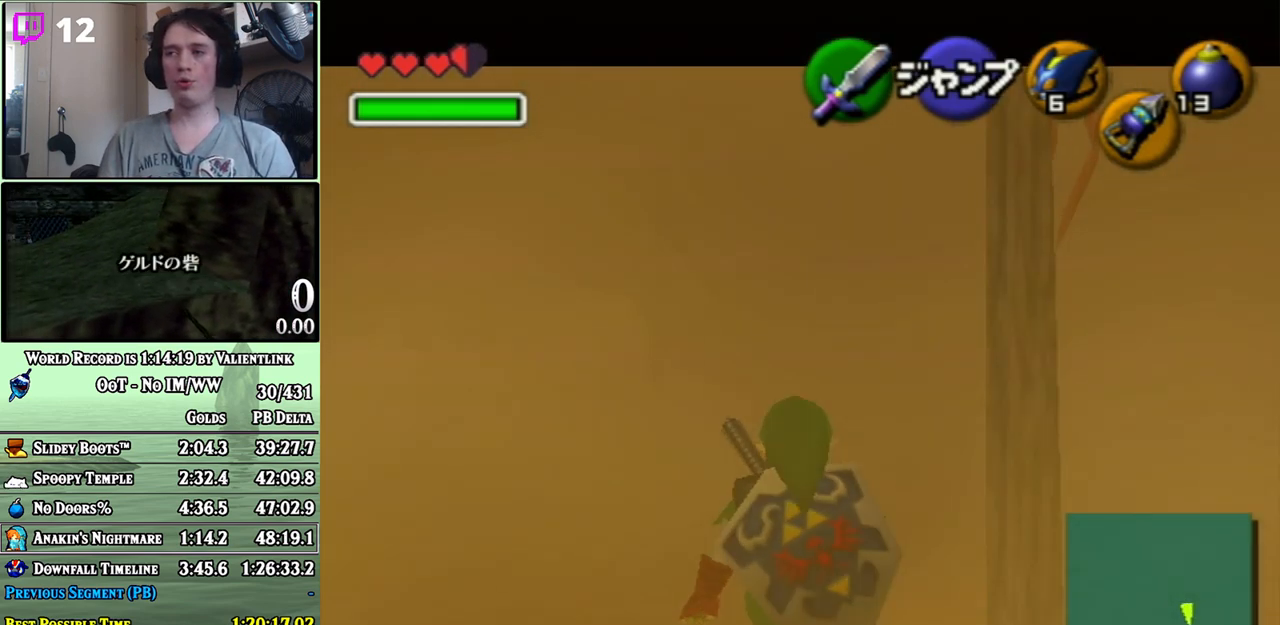
{"buttons": ["L1"], "left_stick": "down", "right_stick": "center", "events": []}
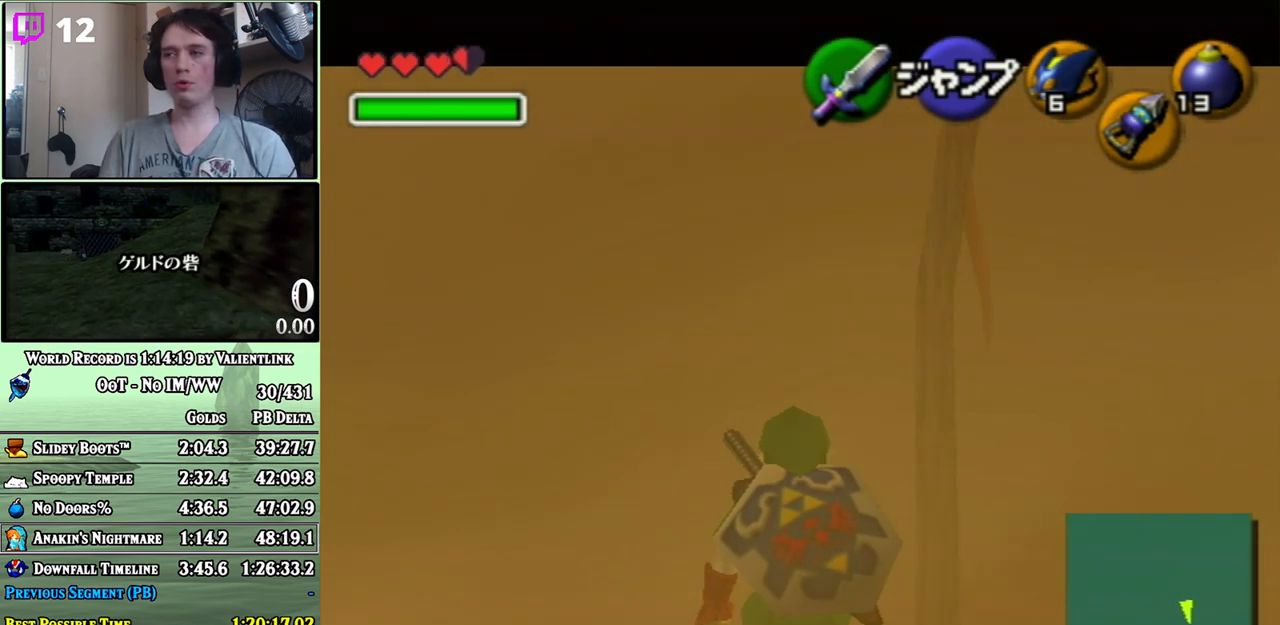
{"buttons": ["L1"], "left_stick": "down", "right_stick": "center", "events": []}
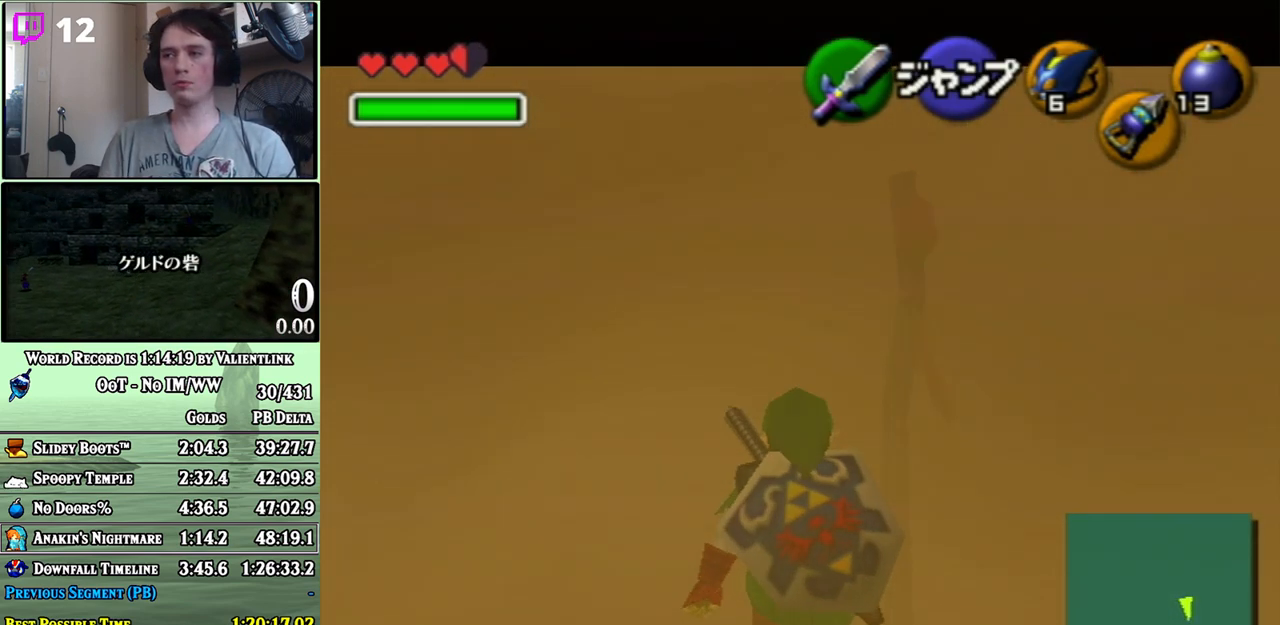
{"buttons": ["L1"], "left_stick": "down", "right_stick": "center", "events": []}
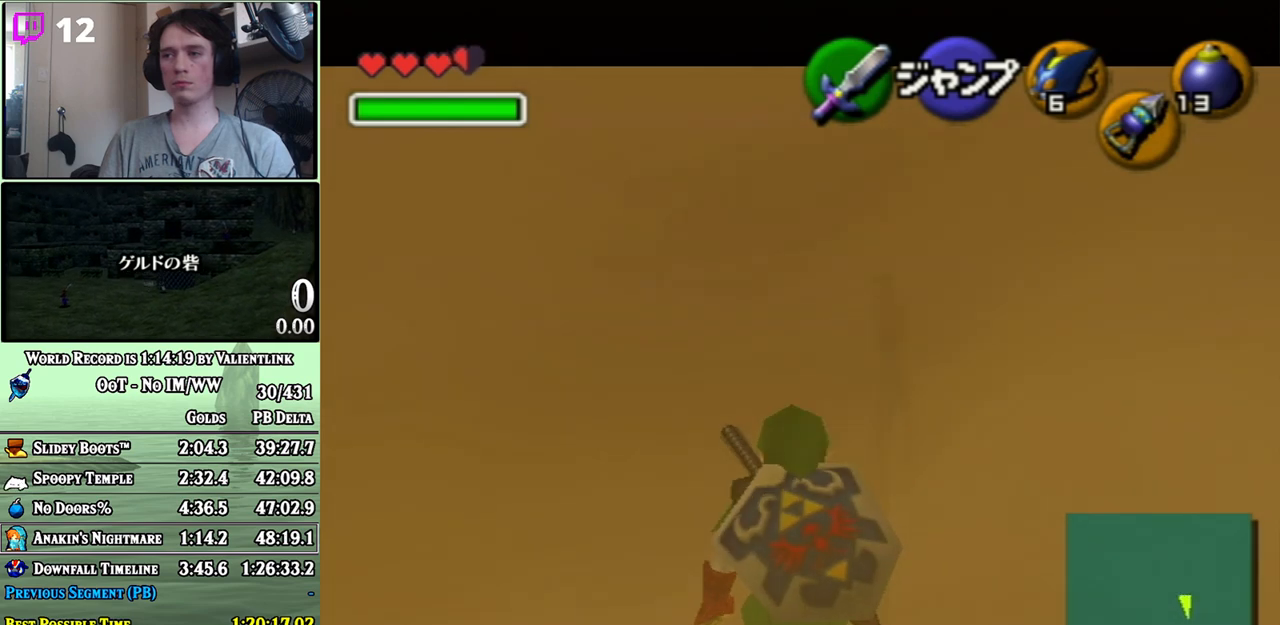
{"buttons": ["L1"], "left_stick": "down", "right_stick": "center", "events": []}